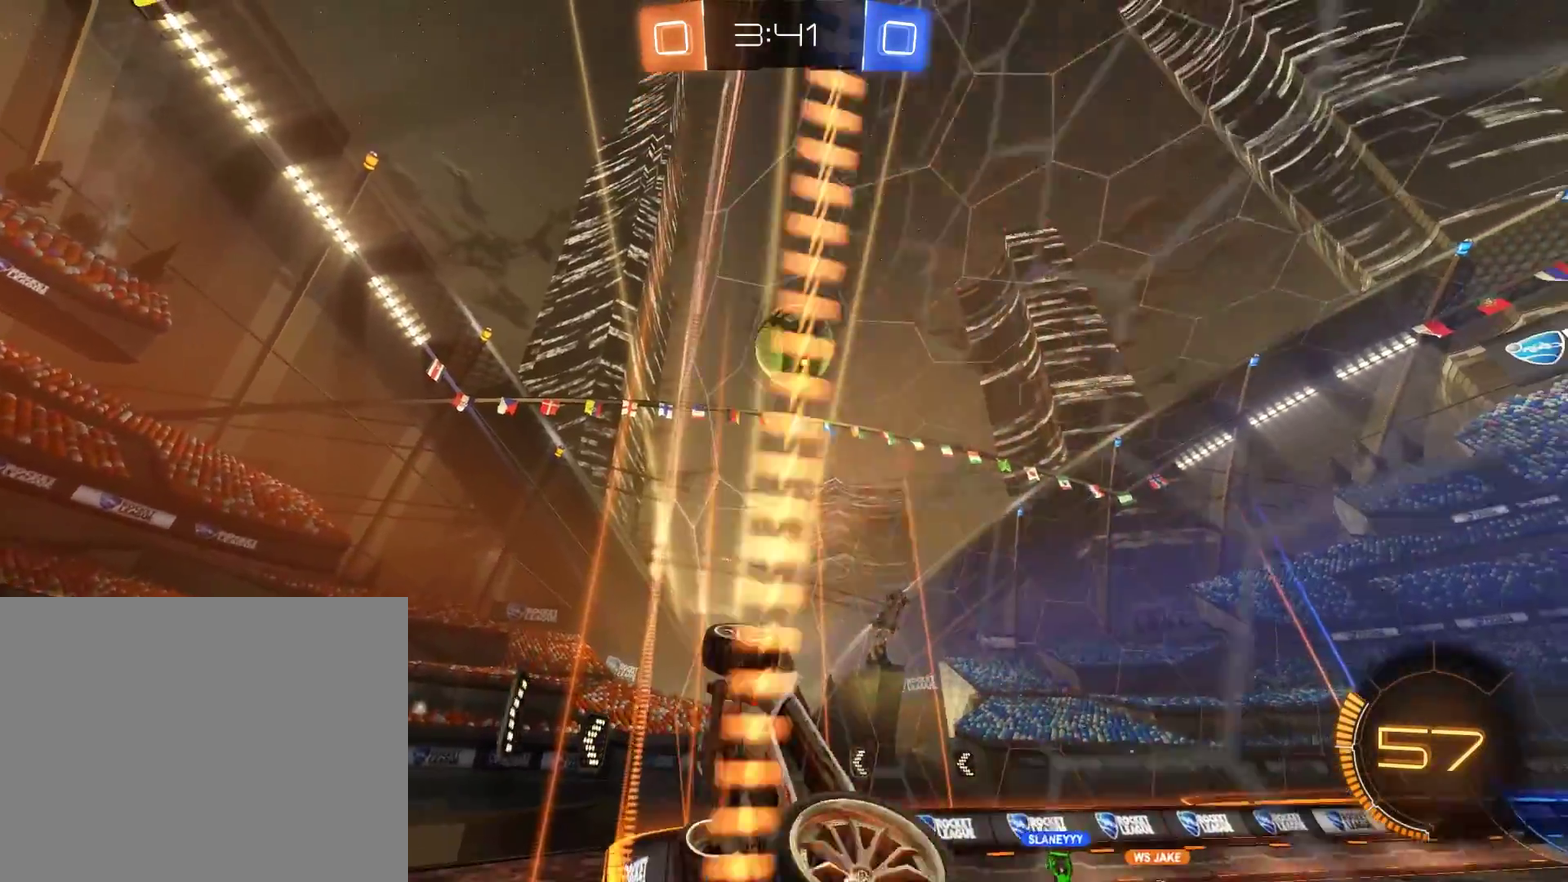
Gameplay with a controller (Xbox layout); each line is a JSON object with the inputs held at the frame after it. "events" lists button and stick changes between this image and that frame as [ms after this image, input, new state], when the widget could be followed in between.
{"buttons": ["B"], "left_stick": "center", "right_stick": "center", "events": [[133, "left_stick", "down-left"], [300, "left_stick", "center"]]}
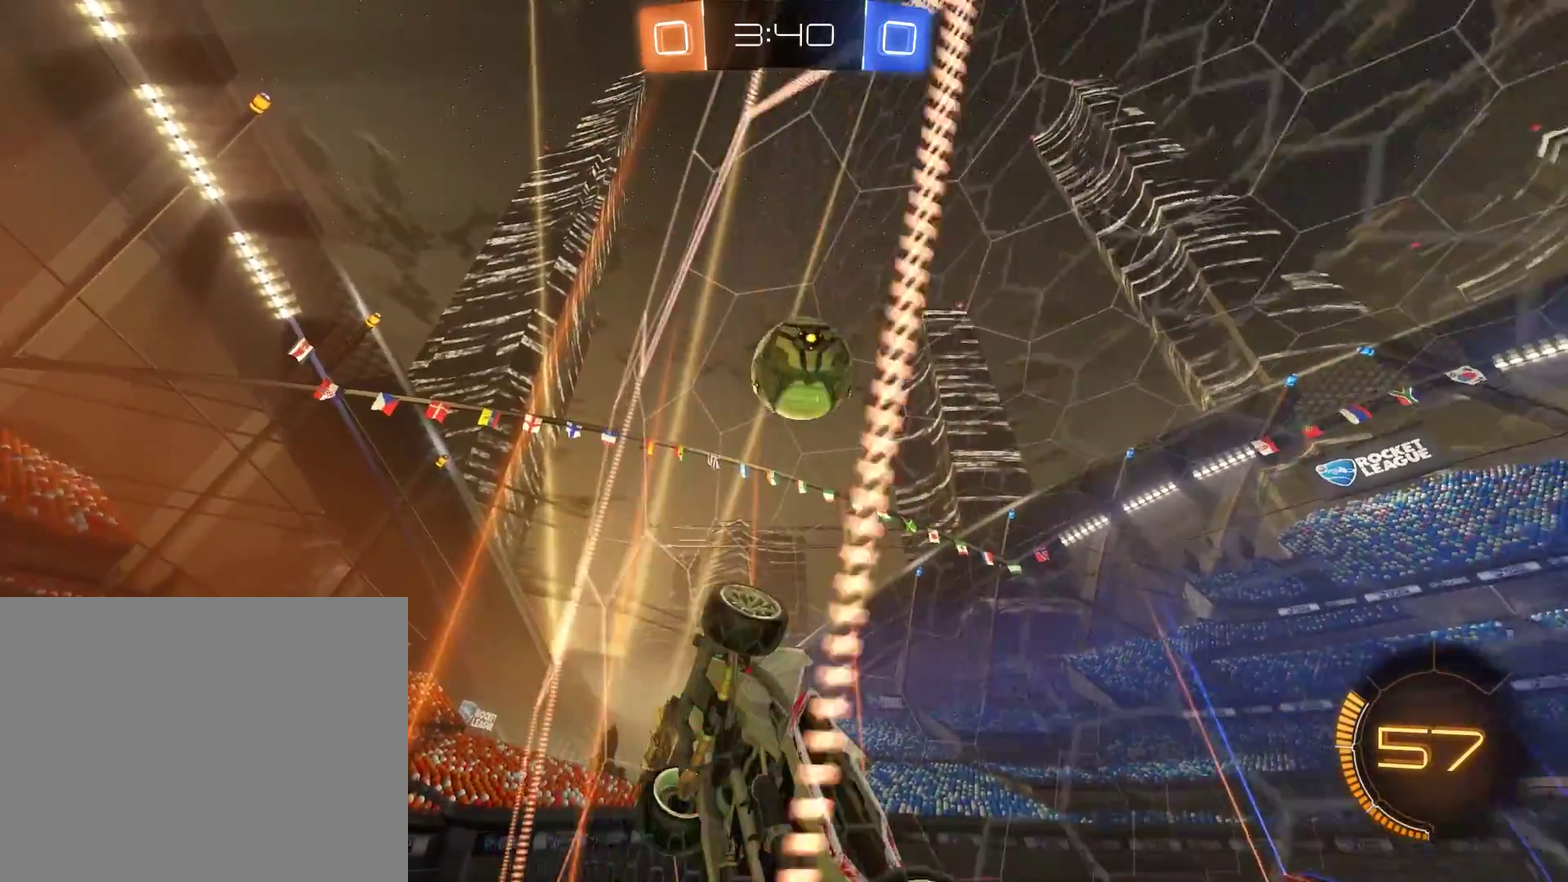
{"buttons": ["B", "L2"], "left_stick": "down-left", "right_stick": "center", "events": [[33, "left_stick", "right"], [133, "left_stick", "center"], [267, "L2", "down"], [267, "left_stick", "down-left"], [300, "A", "down"], [467, "A", "up"]]}
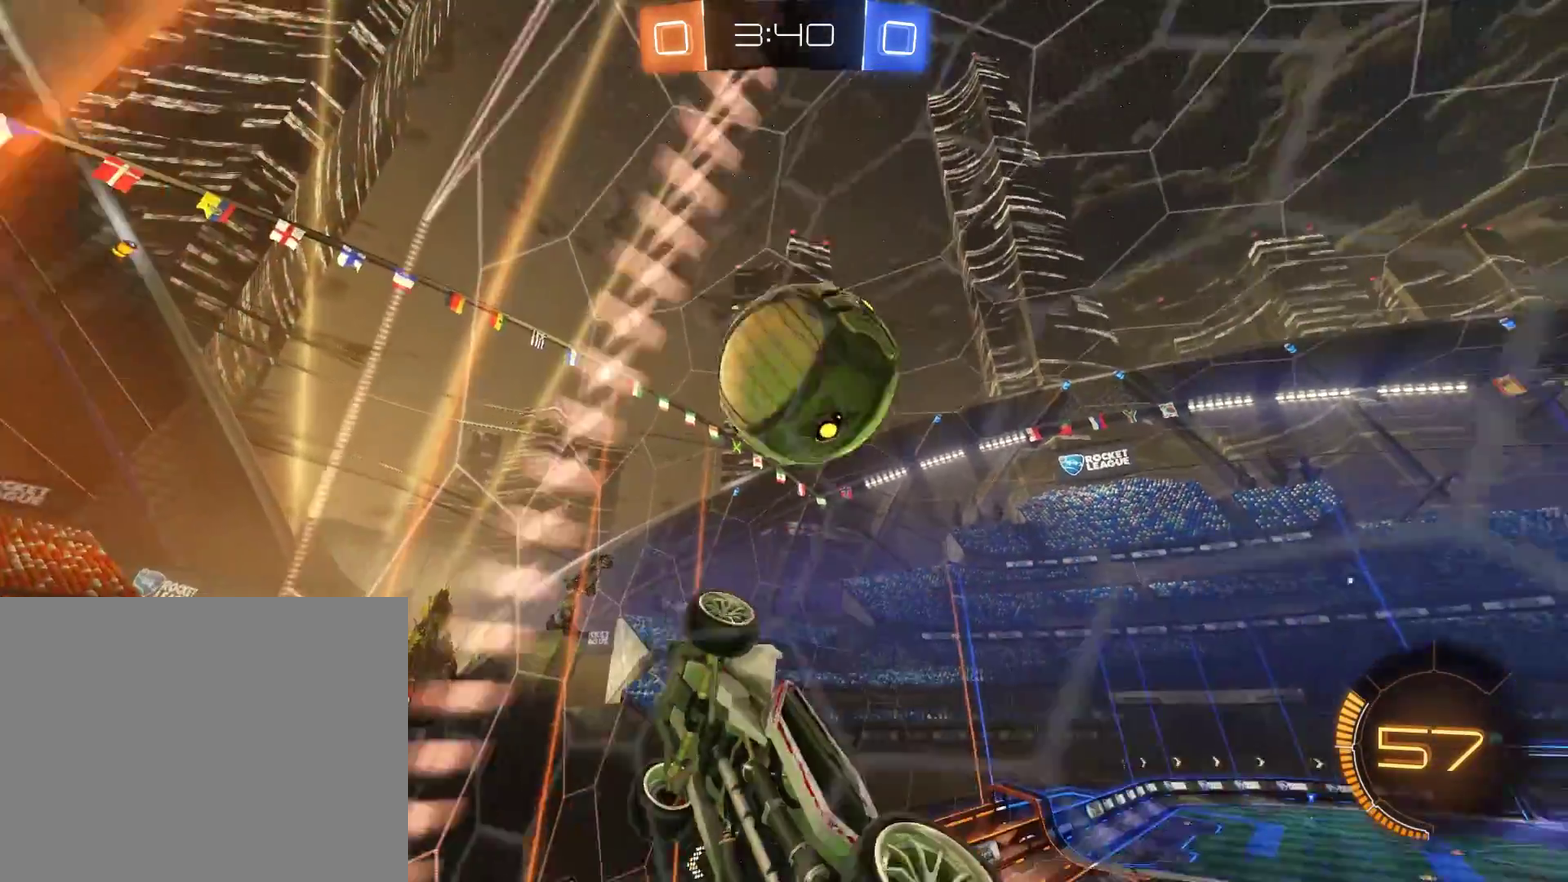
{"buttons": ["Y"], "left_stick": "center", "right_stick": "center"}
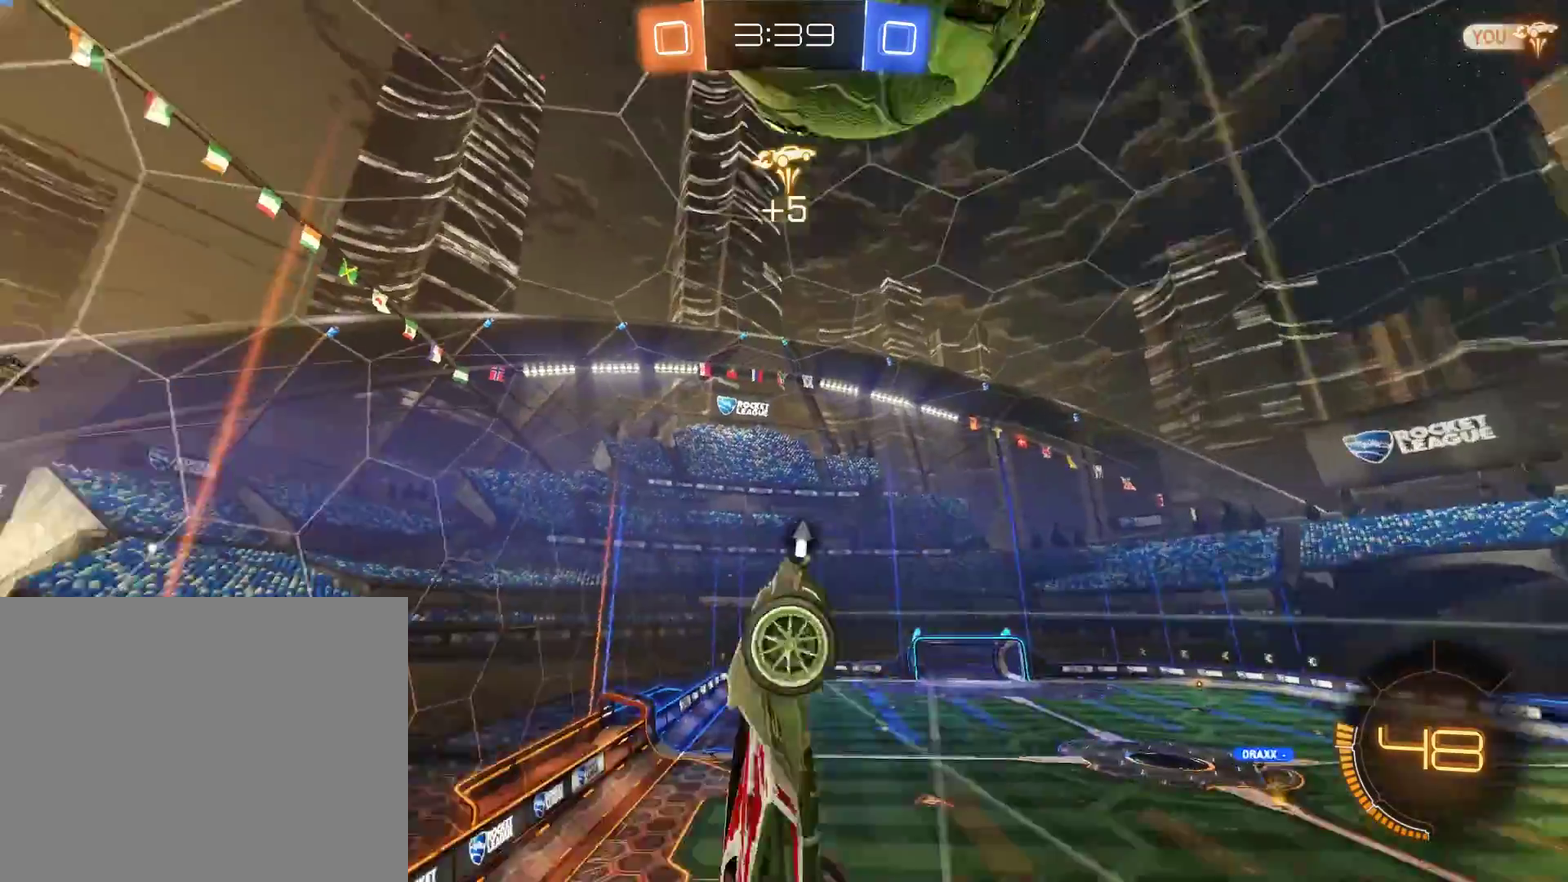
{"buttons": [], "left_stick": "center", "right_stick": "center", "events": [[33, "Y", "up"]]}
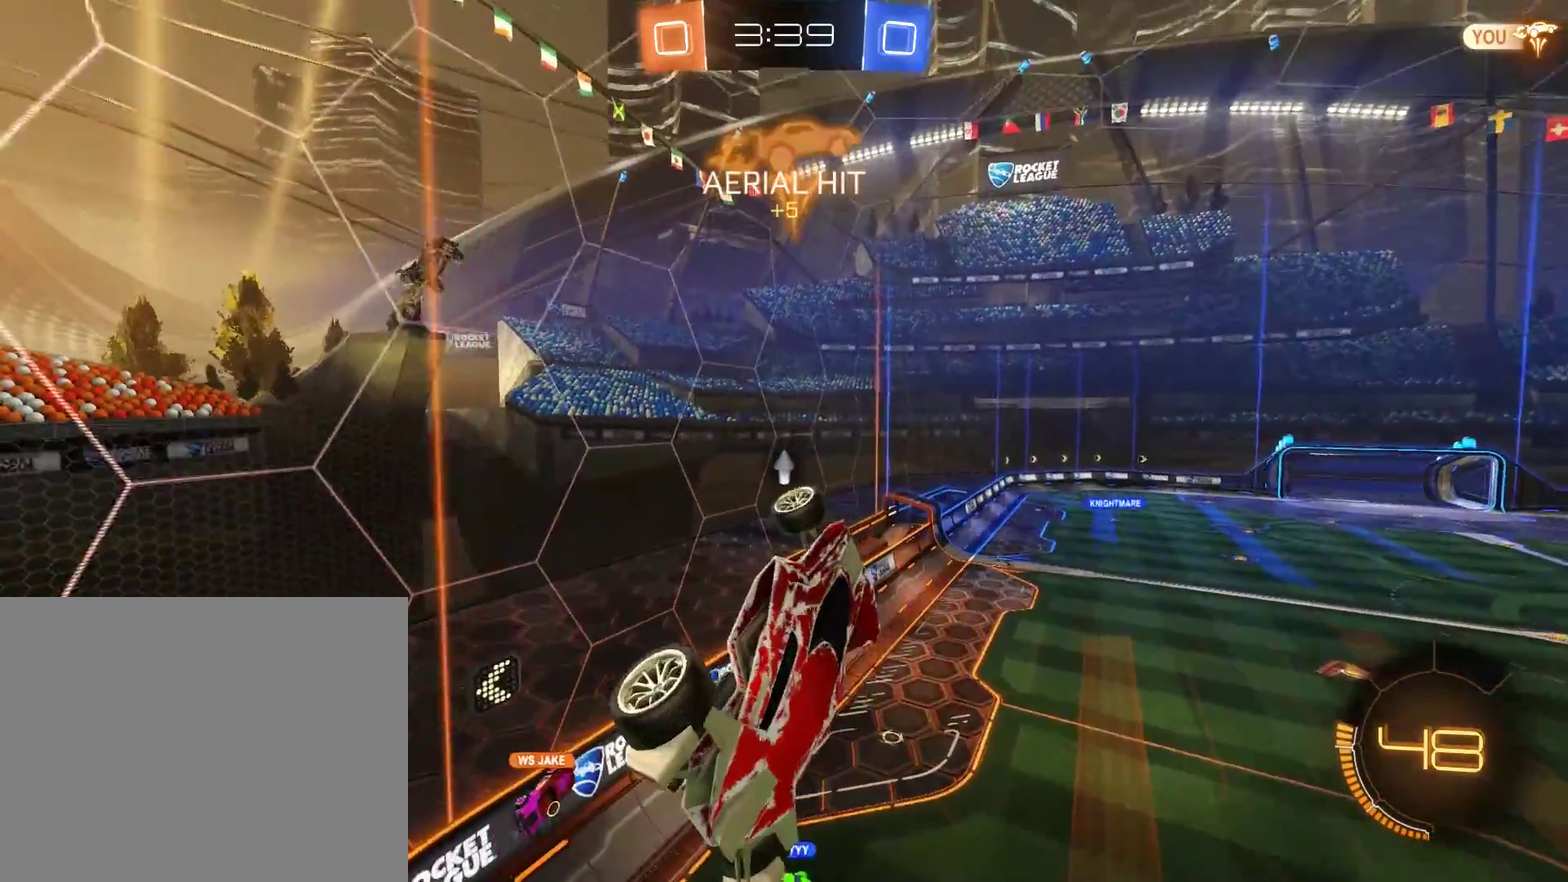
{"buttons": [], "left_stick": "center", "right_stick": "center", "events": [[33, "L2", "down"], [100, "left_stick", "down-left"], [200, "L2", "up"], [233, "left_stick", "center"], [333, "left_stick", "right"], [500, "left_stick", "center"]]}
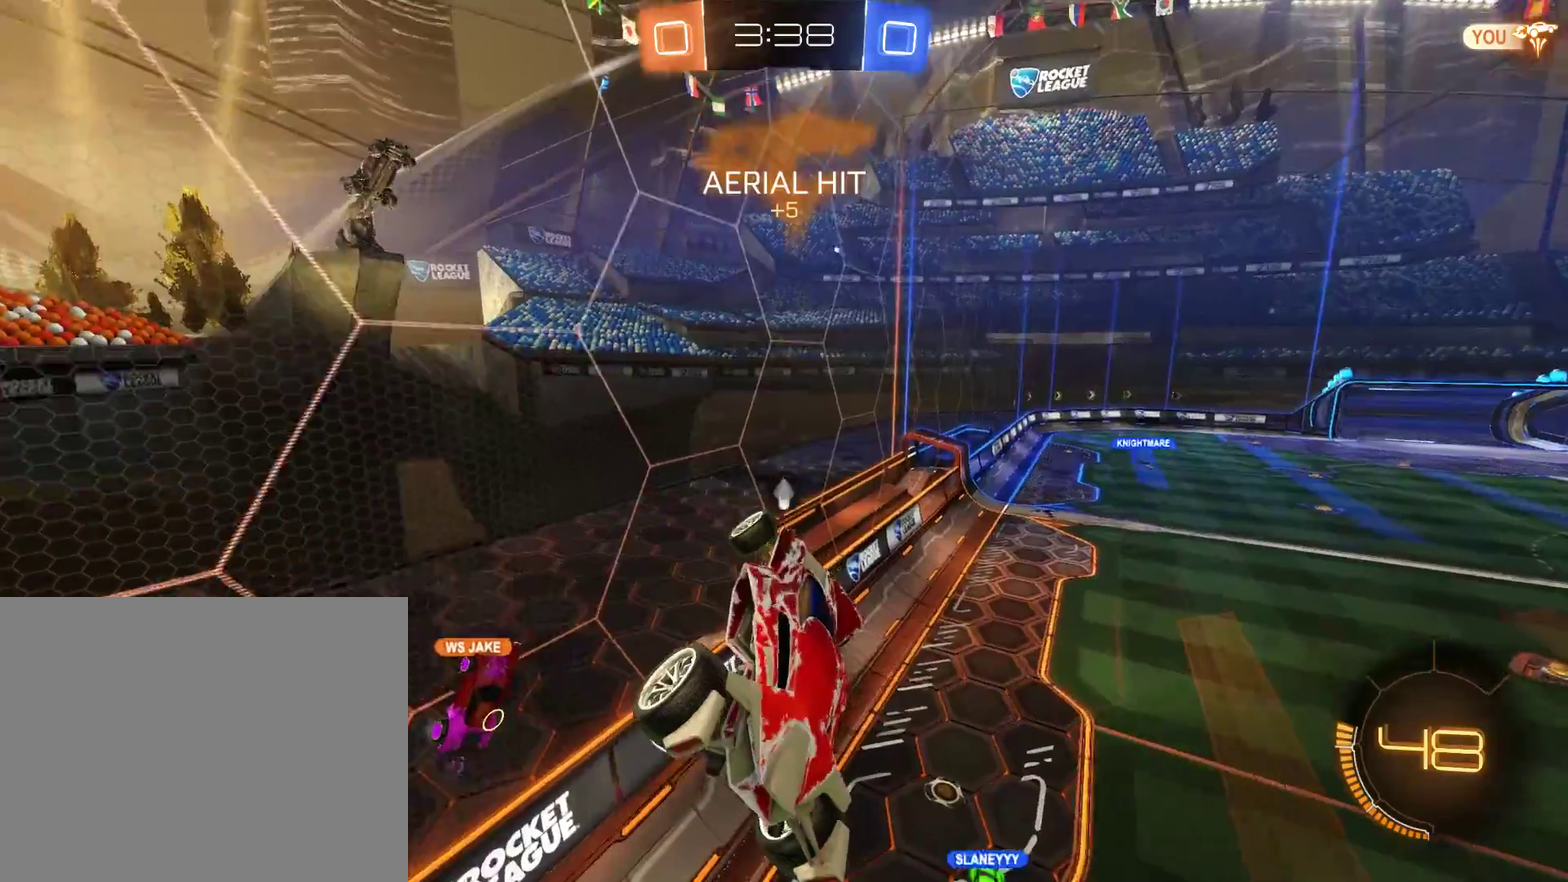
{"buttons": [], "left_stick": "center", "right_stick": "center", "events": [[100, "L2", "down"], [100, "Y", "down"], [200, "L2", "up"], [233, "Y", "up"]]}
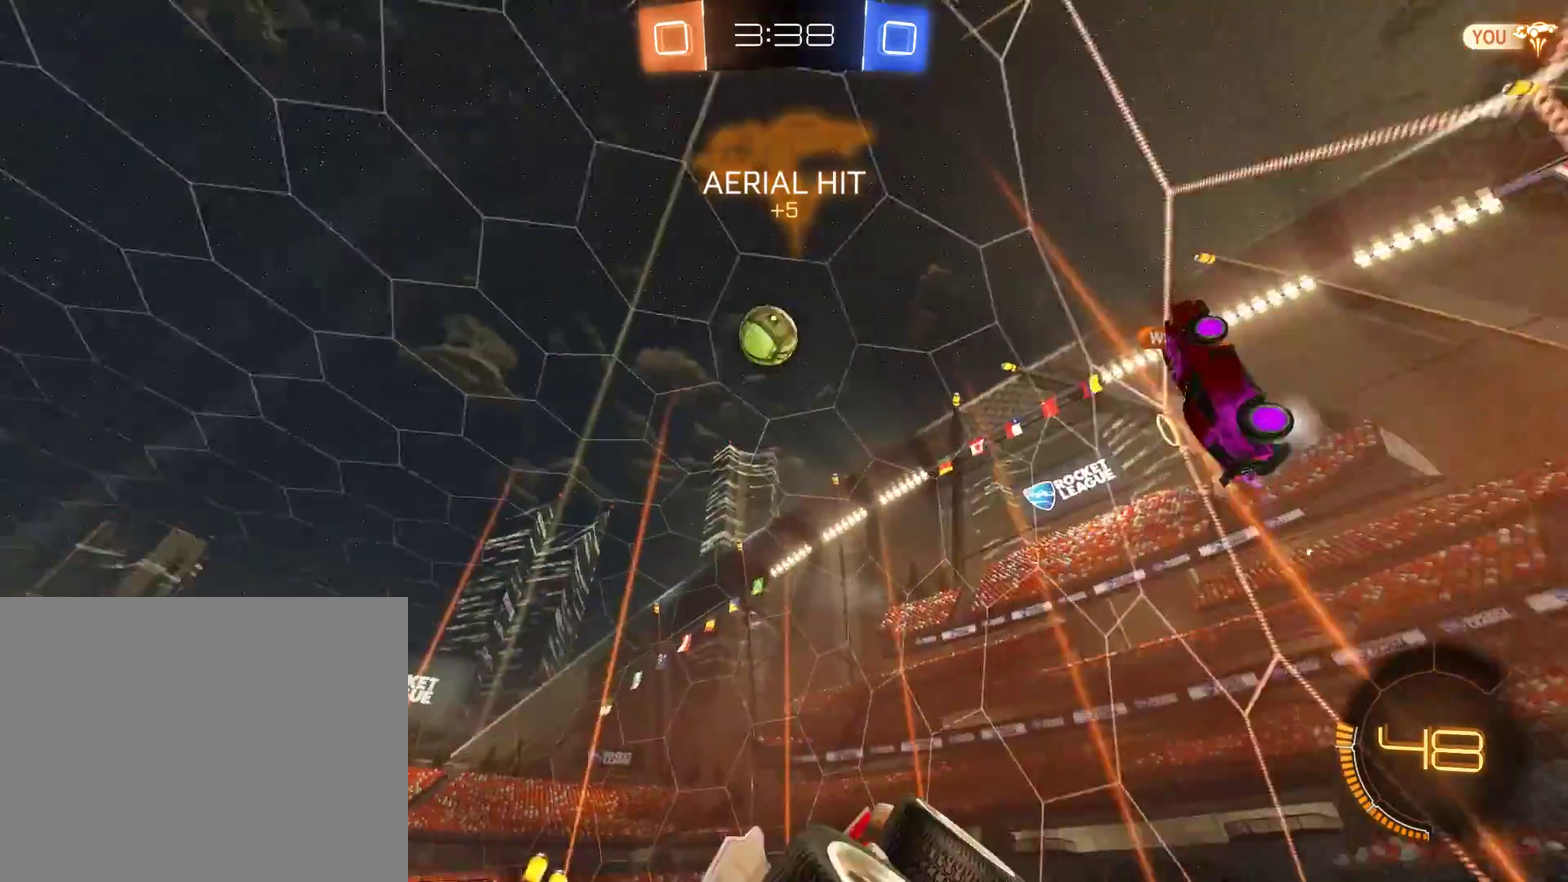
{"buttons": ["B"], "left_stick": "down-left", "right_stick": "center", "events": [[33, "B", "down"], [67, "left_stick", "left"], [167, "left_stick", "center"], [233, "left_stick", "left"], [300, "left_stick", "down-left"], [367, "left_stick", "center"], [467, "left_stick", "down-left"]]}
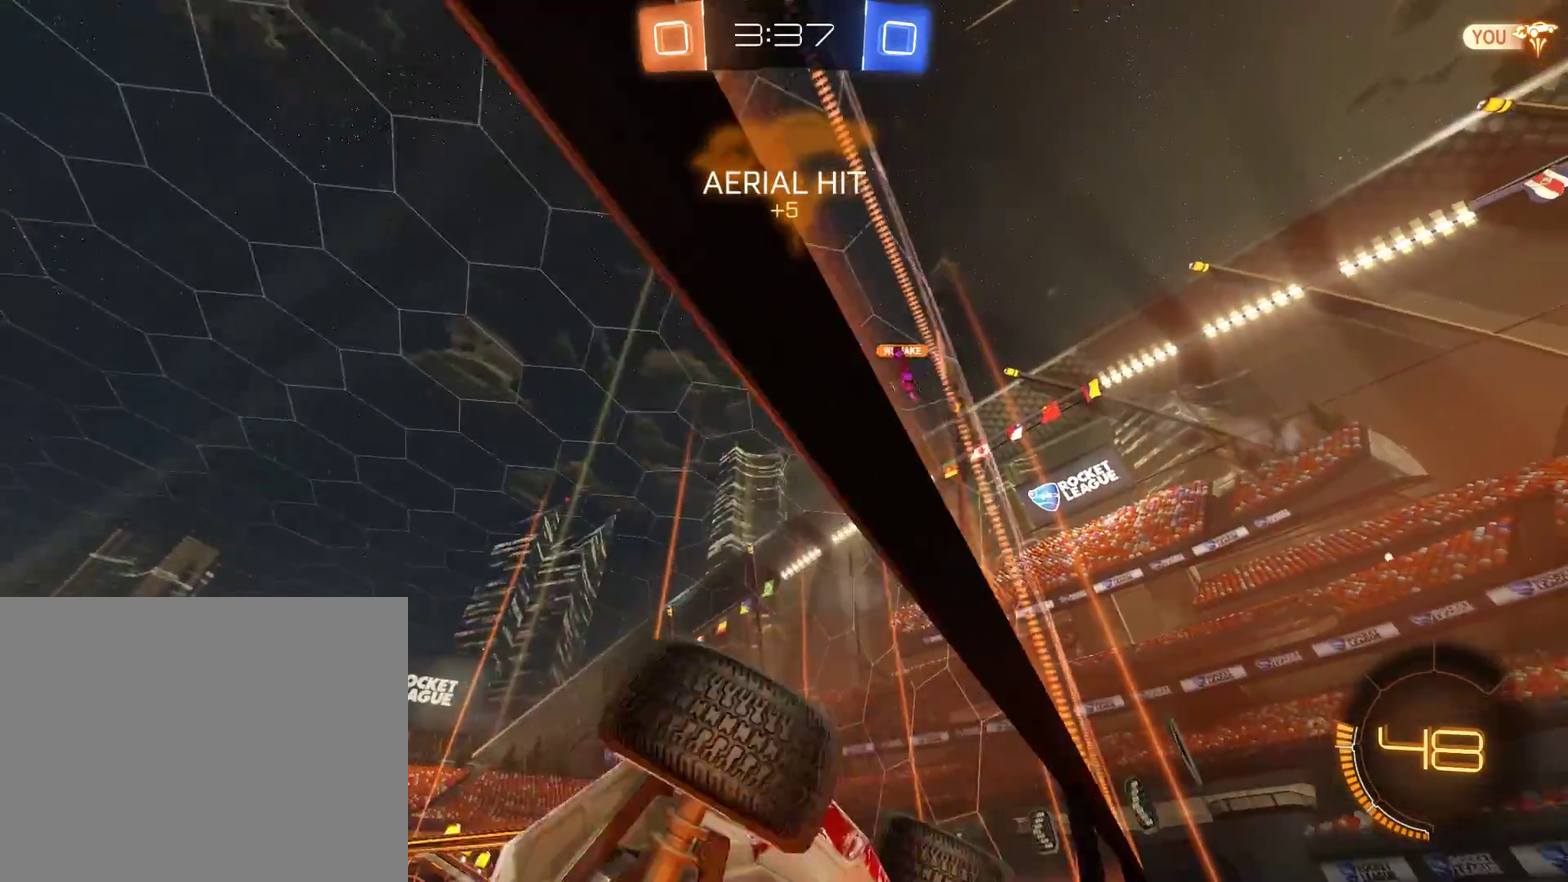
{"buttons": ["B"], "left_stick": "right", "right_stick": "center", "events": [[233, "left_stick", "center"], [300, "left_stick", "right"]]}
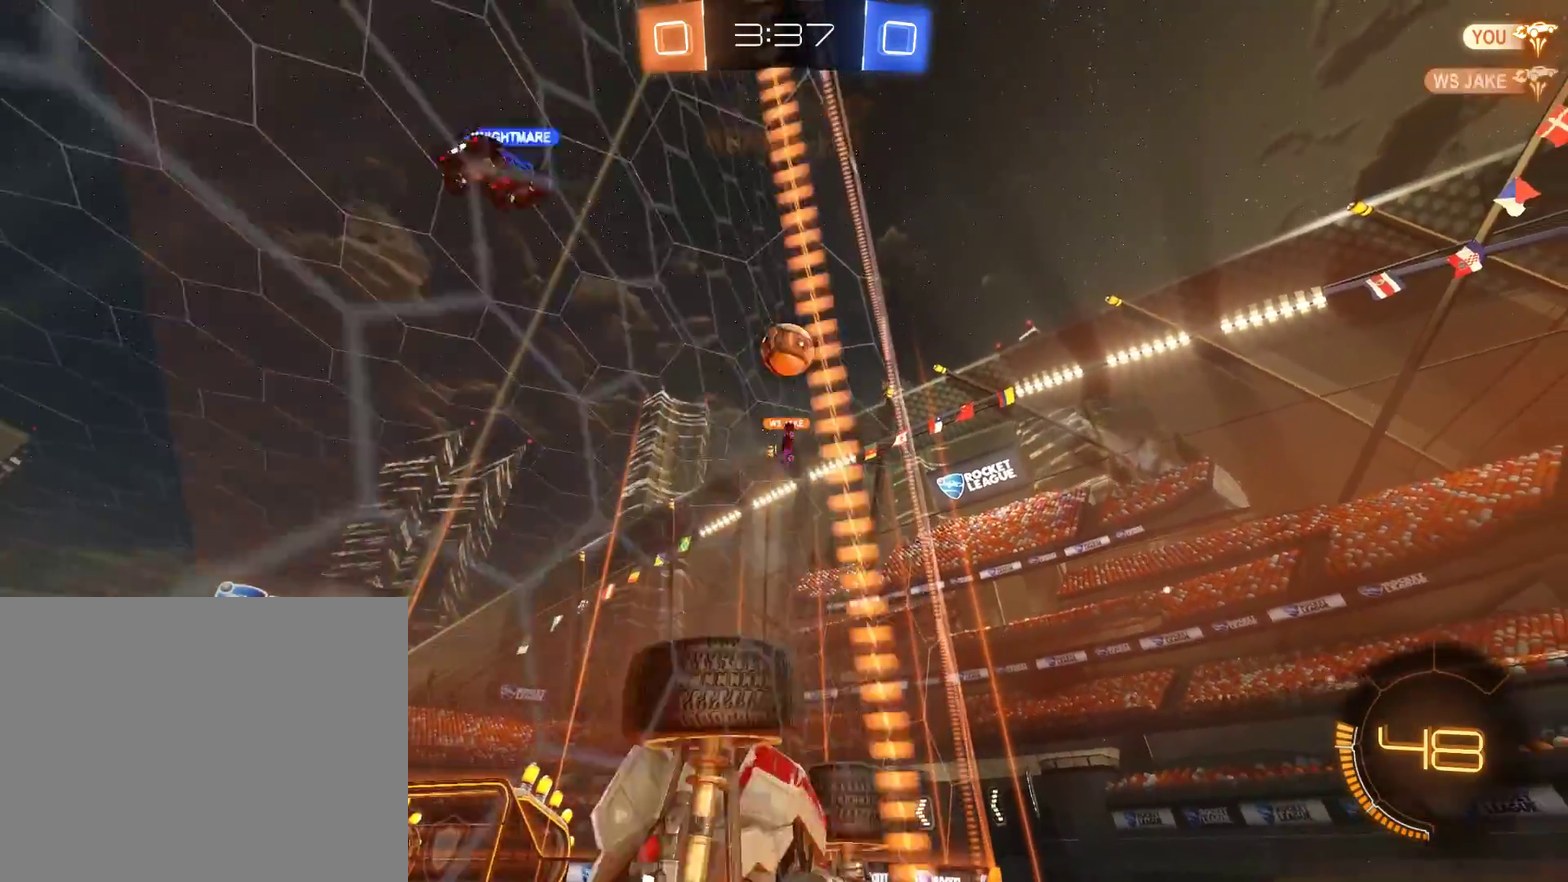
{"buttons": ["B"], "left_stick": "down-left", "right_stick": "center", "events": [[167, "B", "up"], [200, "L2", "down"], [233, "left_stick", "center"], [333, "B", "down"], [333, "L2", "up"], [333, "left_stick", "left"], [400, "left_stick", "down-left"]]}
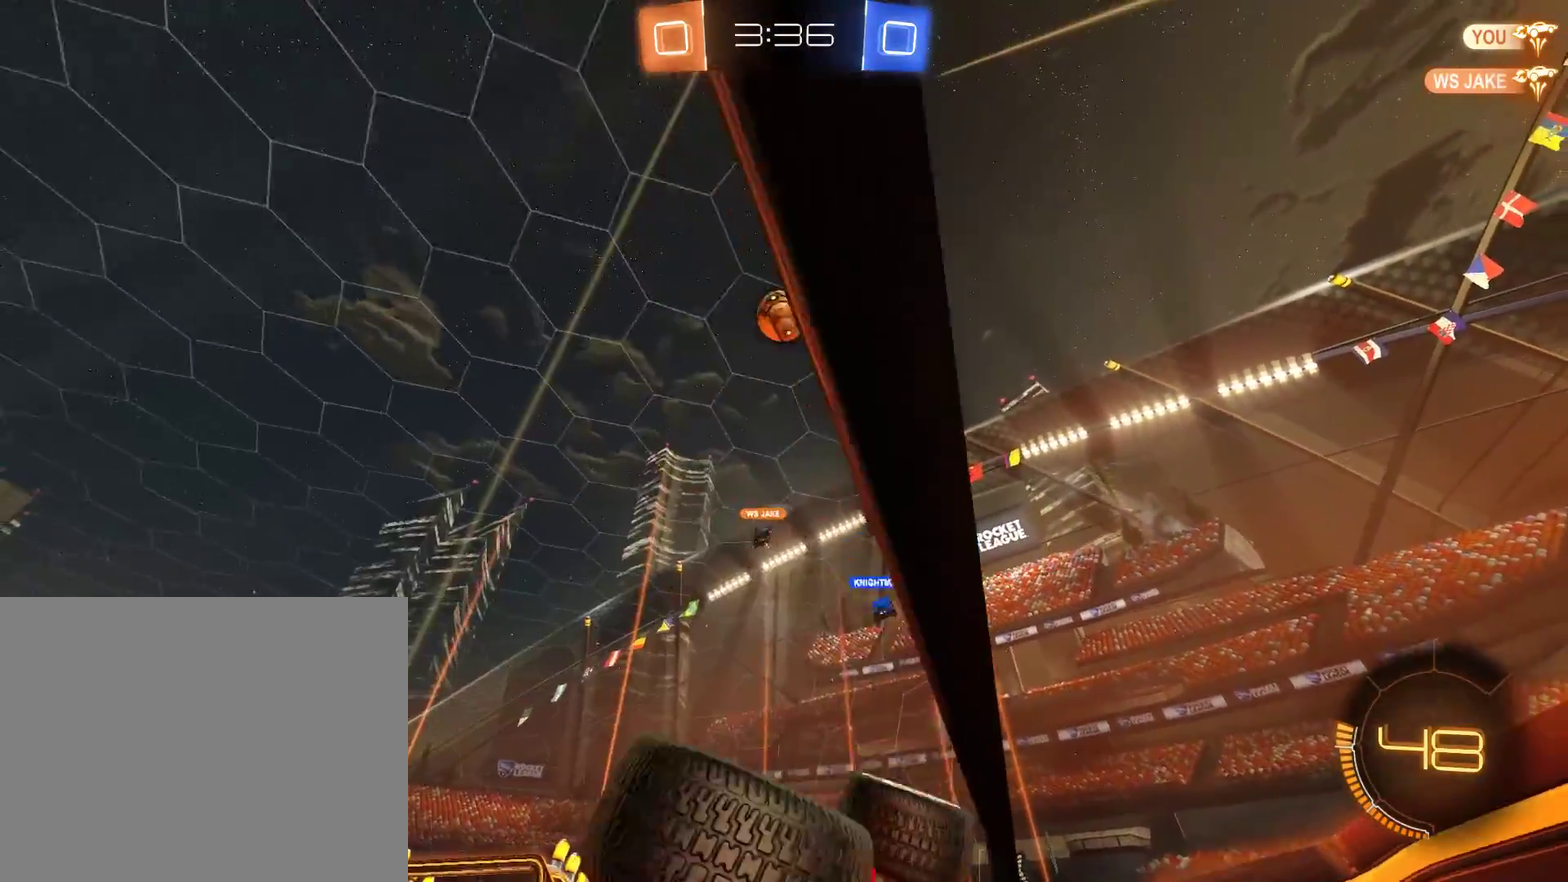
{"buttons": ["B"], "left_stick": "center", "right_stick": "center", "events": [[467, "left_stick", "center"]]}
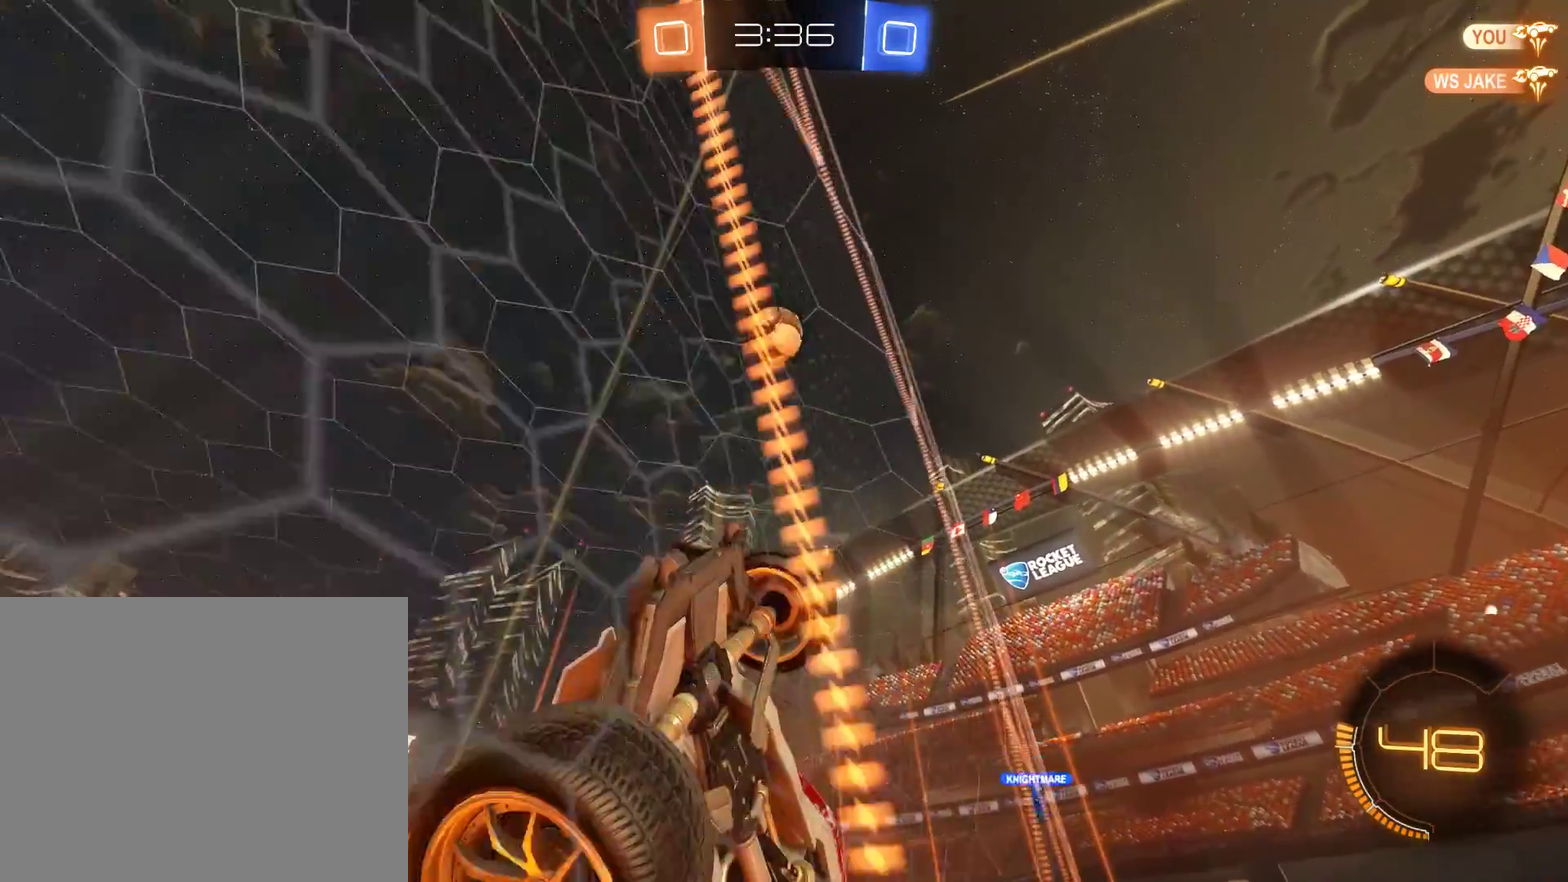
{"buttons": ["B", "L2"], "left_stick": "down-left", "right_stick": "center", "events": [[167, "left_stick", "down-left"], [300, "B", "up"], [450, "B", "down"], [450, "L2", "down"]]}
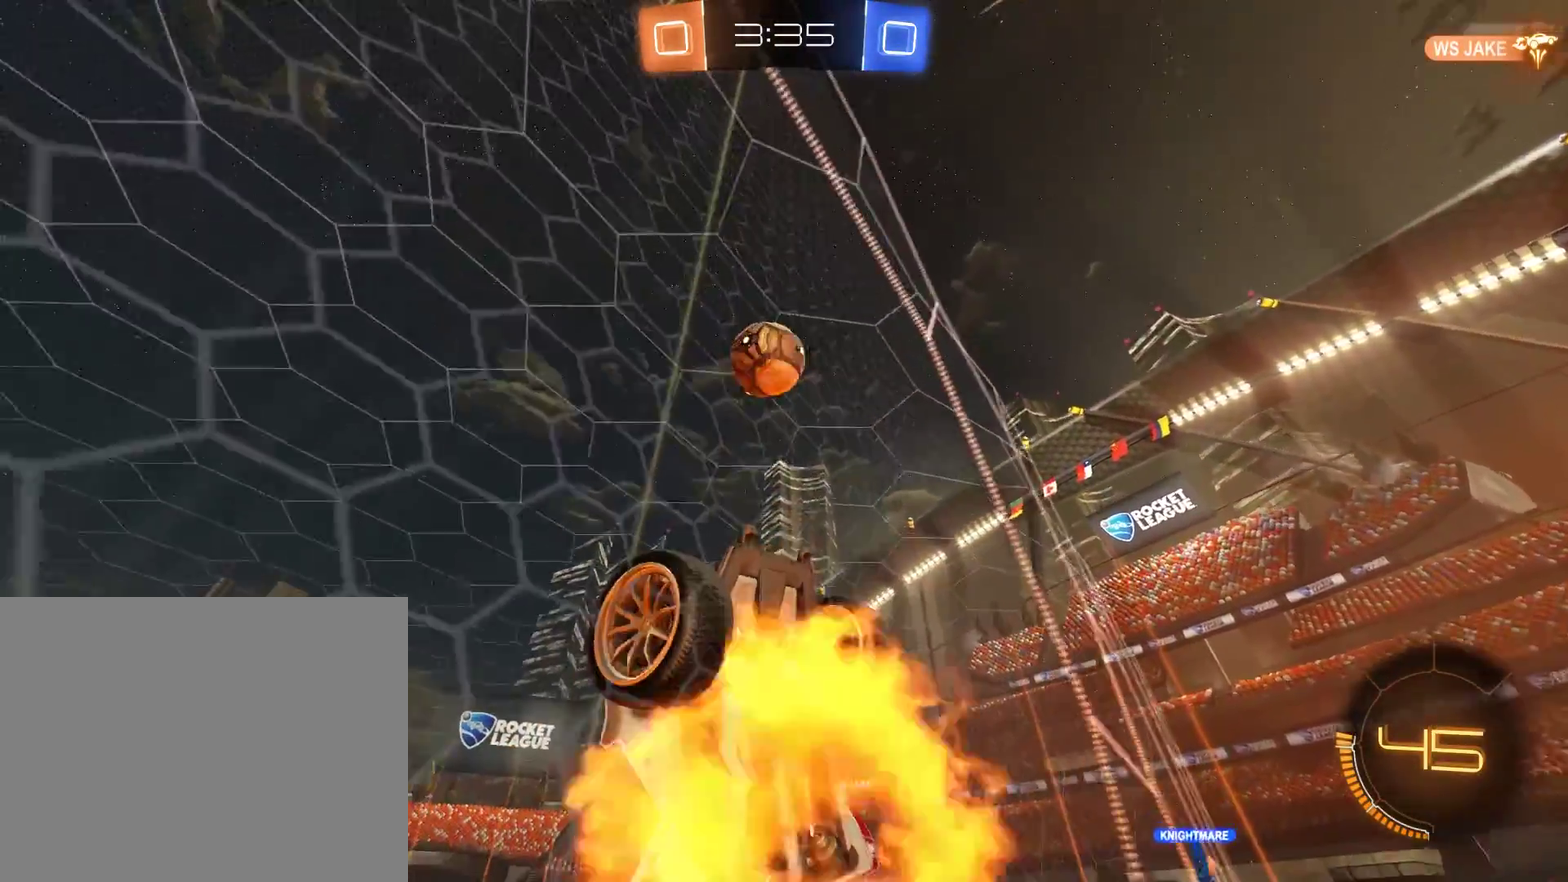
{"buttons": ["B"], "left_stick": "center", "right_stick": "center", "events": [[17, "A", "down"], [50, "left_stick", "down"], [150, "A", "up"], [217, "L2", "up"], [250, "left_stick", "left"], [383, "left_stick", "down-left"], [450, "left_stick", "center"]]}
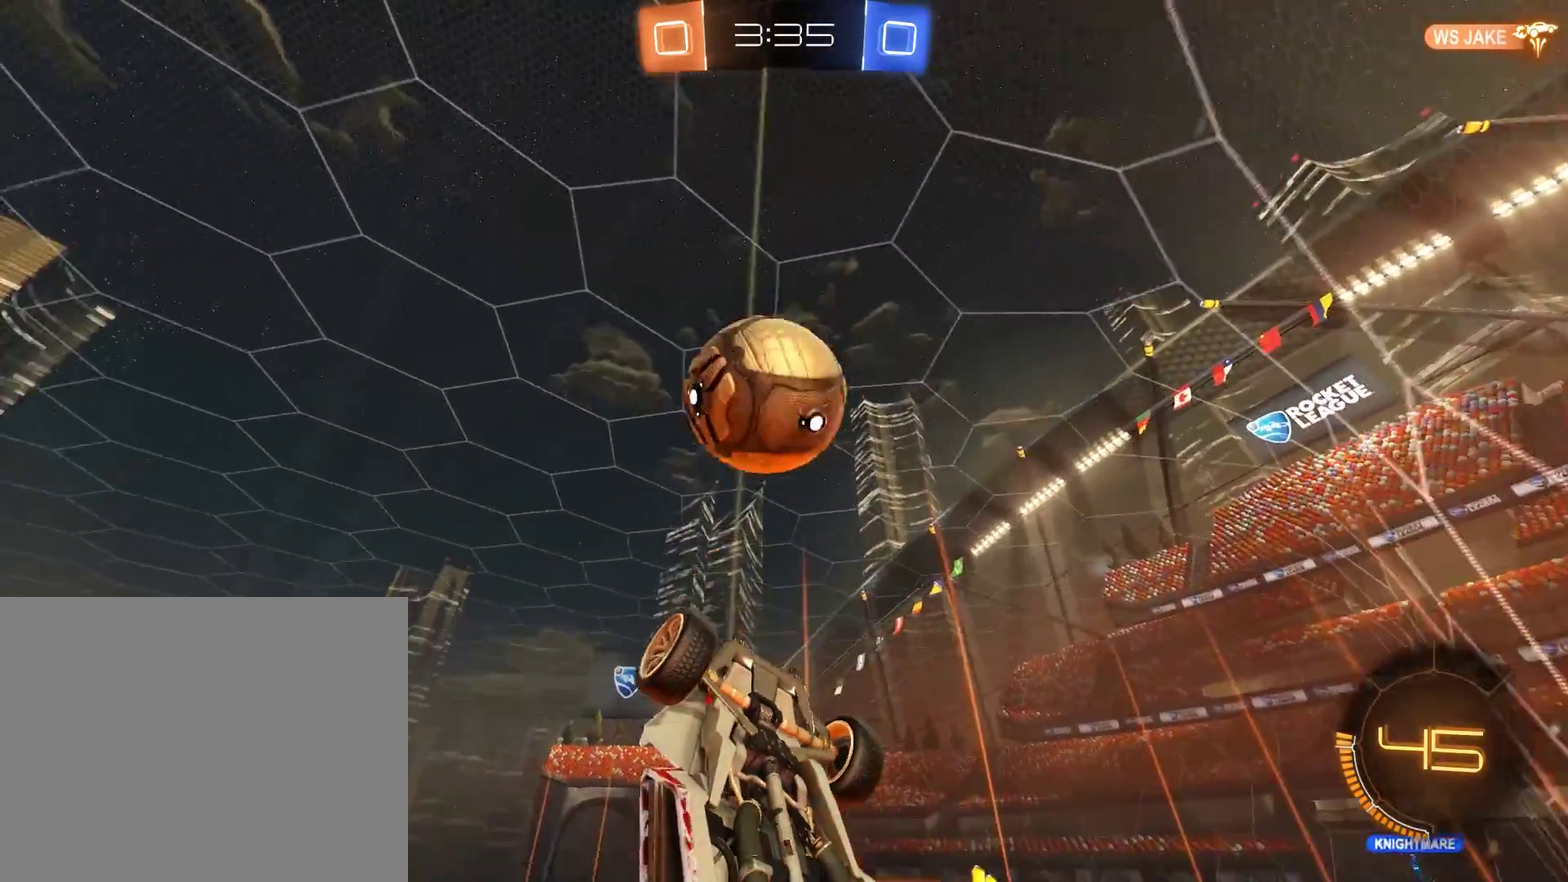
{"buttons": [], "left_stick": "center", "right_stick": "center"}
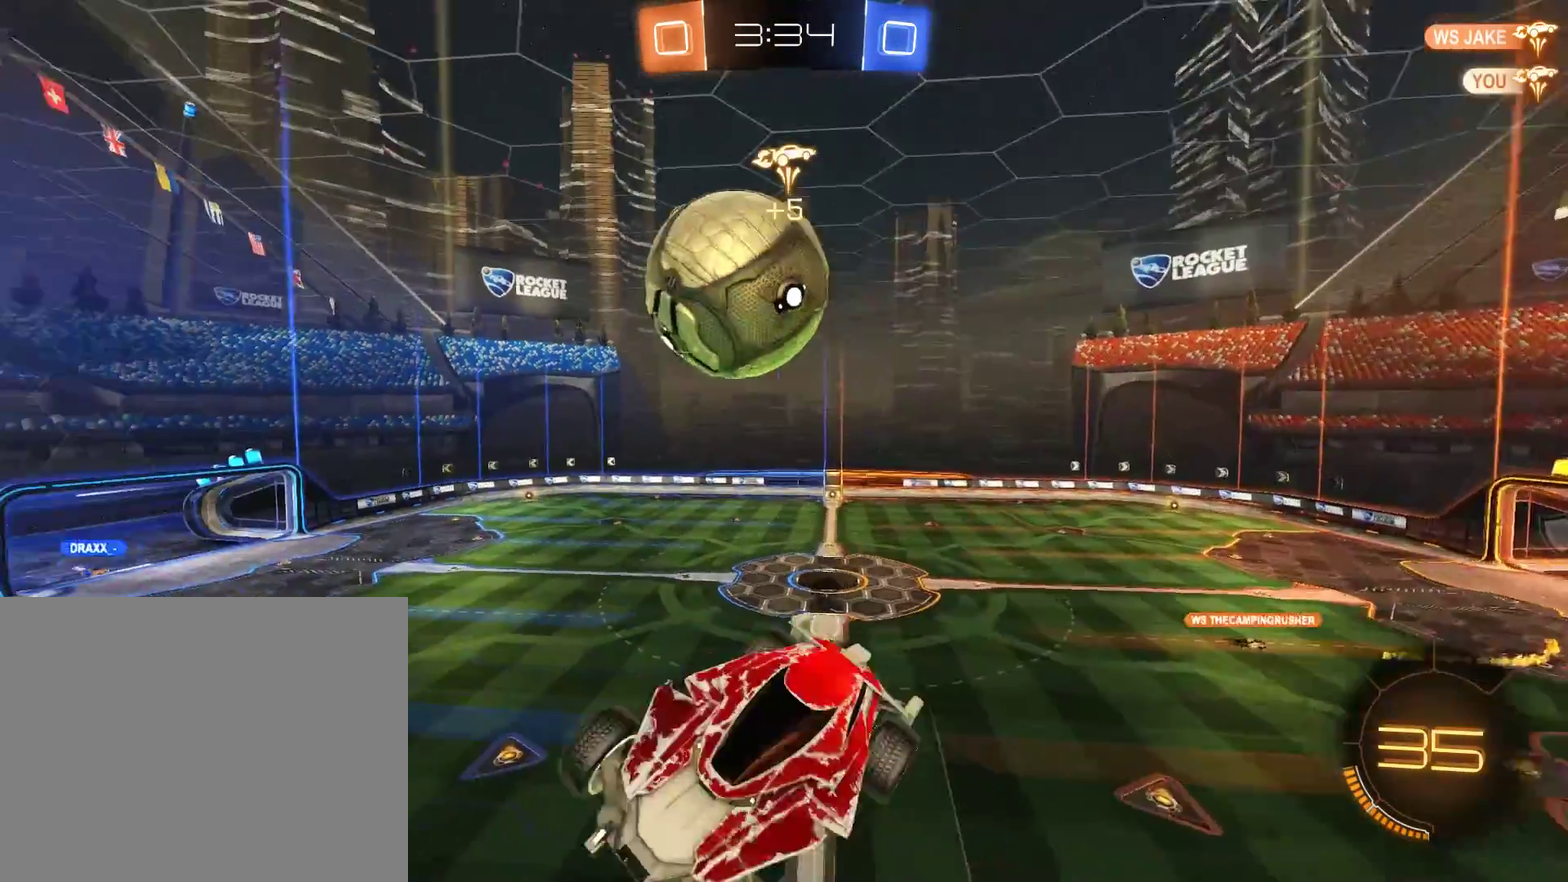
{"buttons": ["B", "L2"], "left_stick": "down-right", "right_stick": "center", "events": [[383, "L2", "down"], [383, "left_stick", "right"], [417, "B", "down"], [483, "left_stick", "down-right"]]}
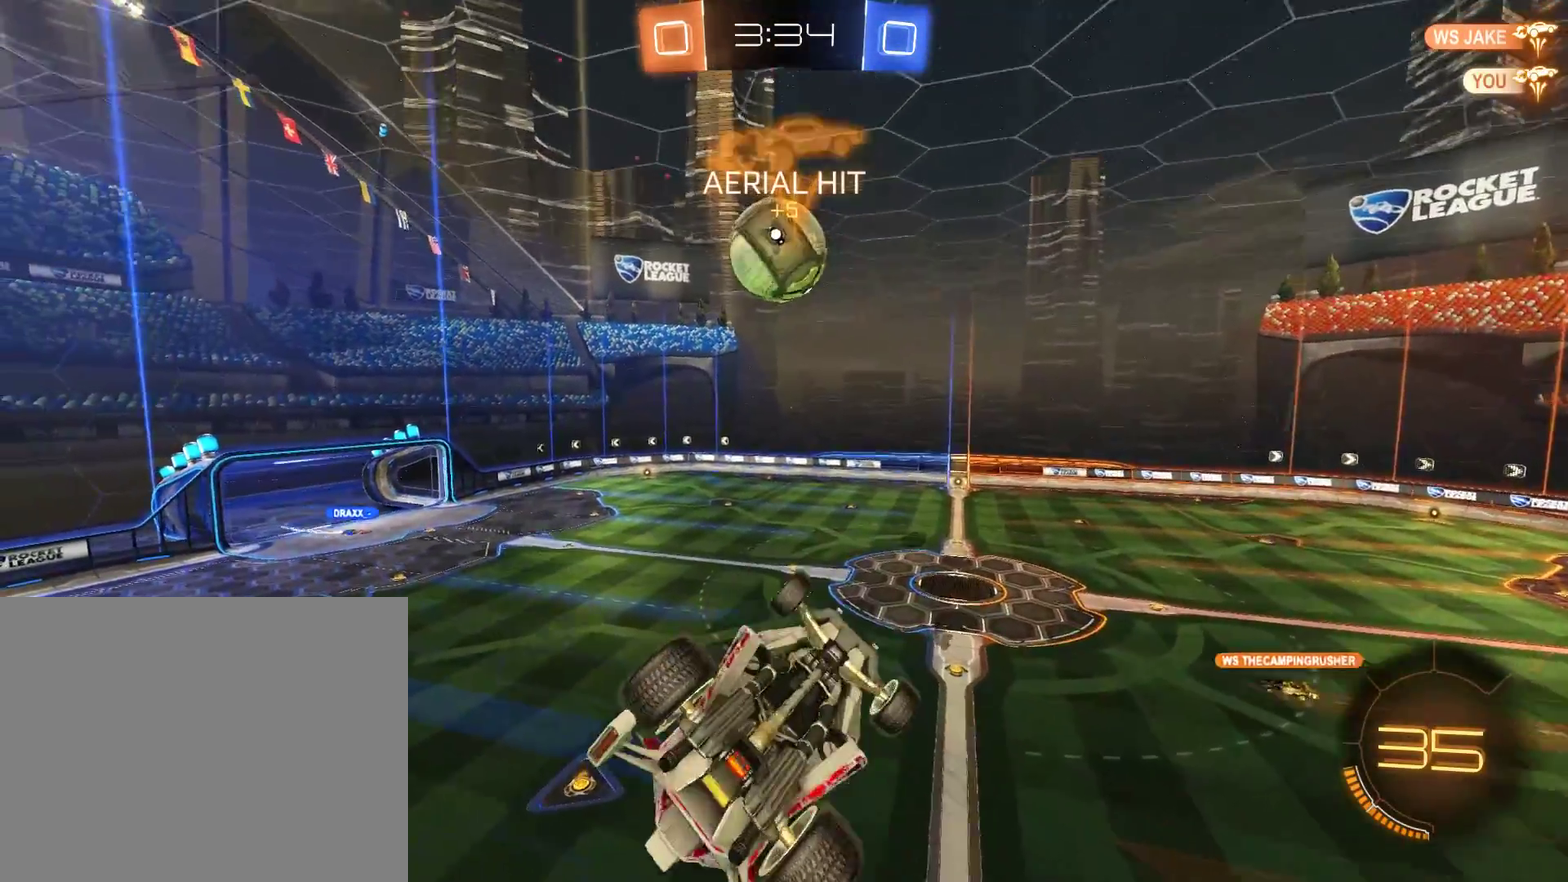
{"buttons": ["B"], "left_stick": "up-left", "right_stick": "center", "events": [[283, "L2", "up"], [417, "left_stick", "left"], [483, "left_stick", "up-left"]]}
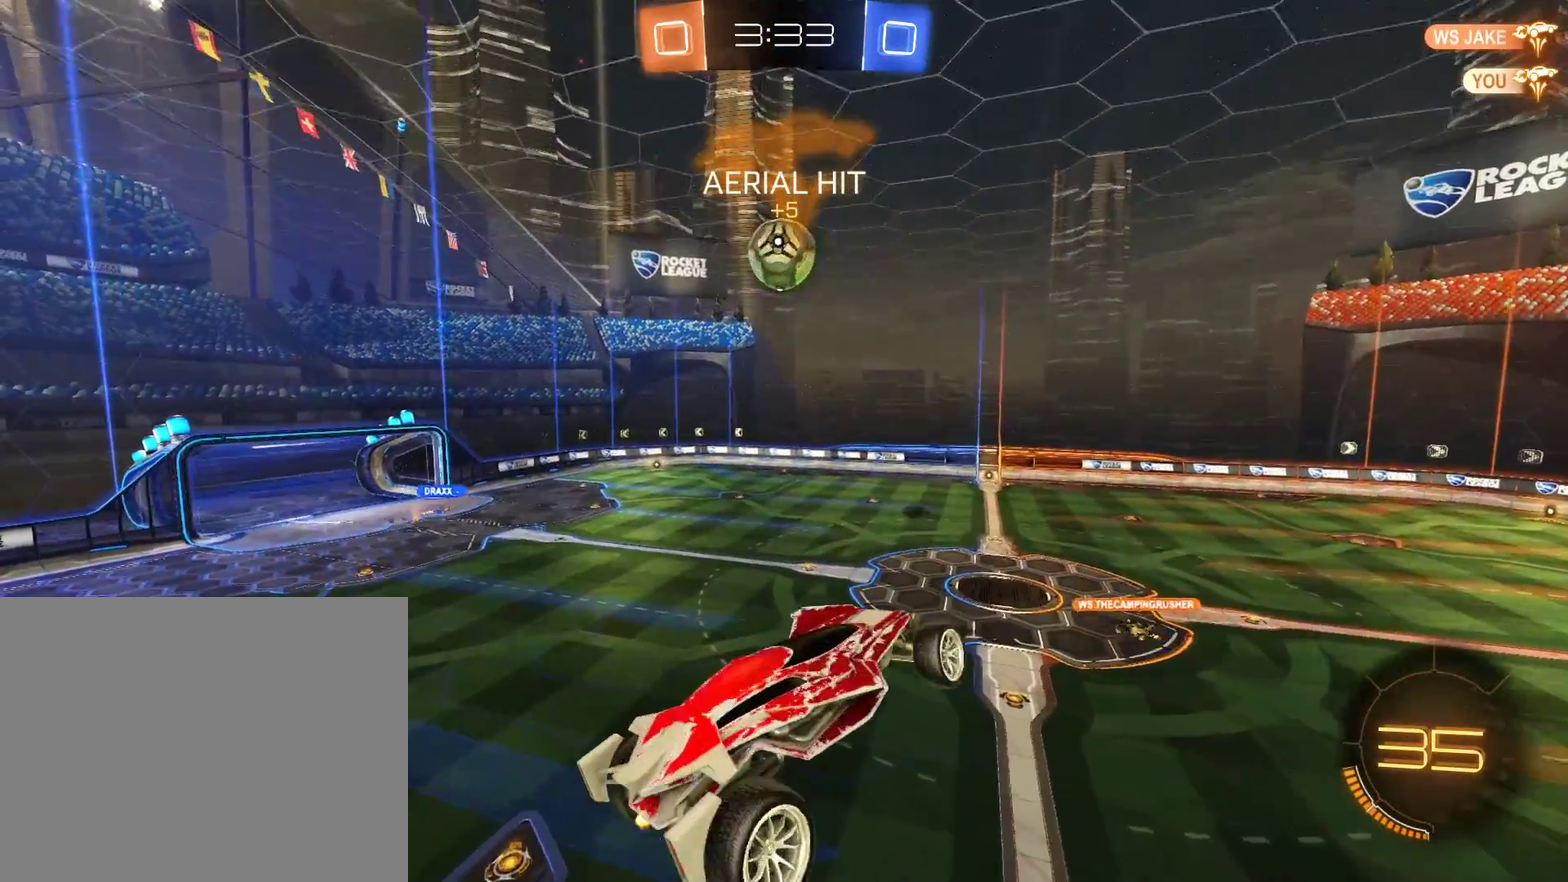
{"buttons": ["B"], "left_stick": "center", "right_stick": "center", "events": [[150, "left_stick", "center"], [383, "L2", "down"], [417, "left_stick", "down-left"], [483, "L2", "up"], [483, "left_stick", "center"]]}
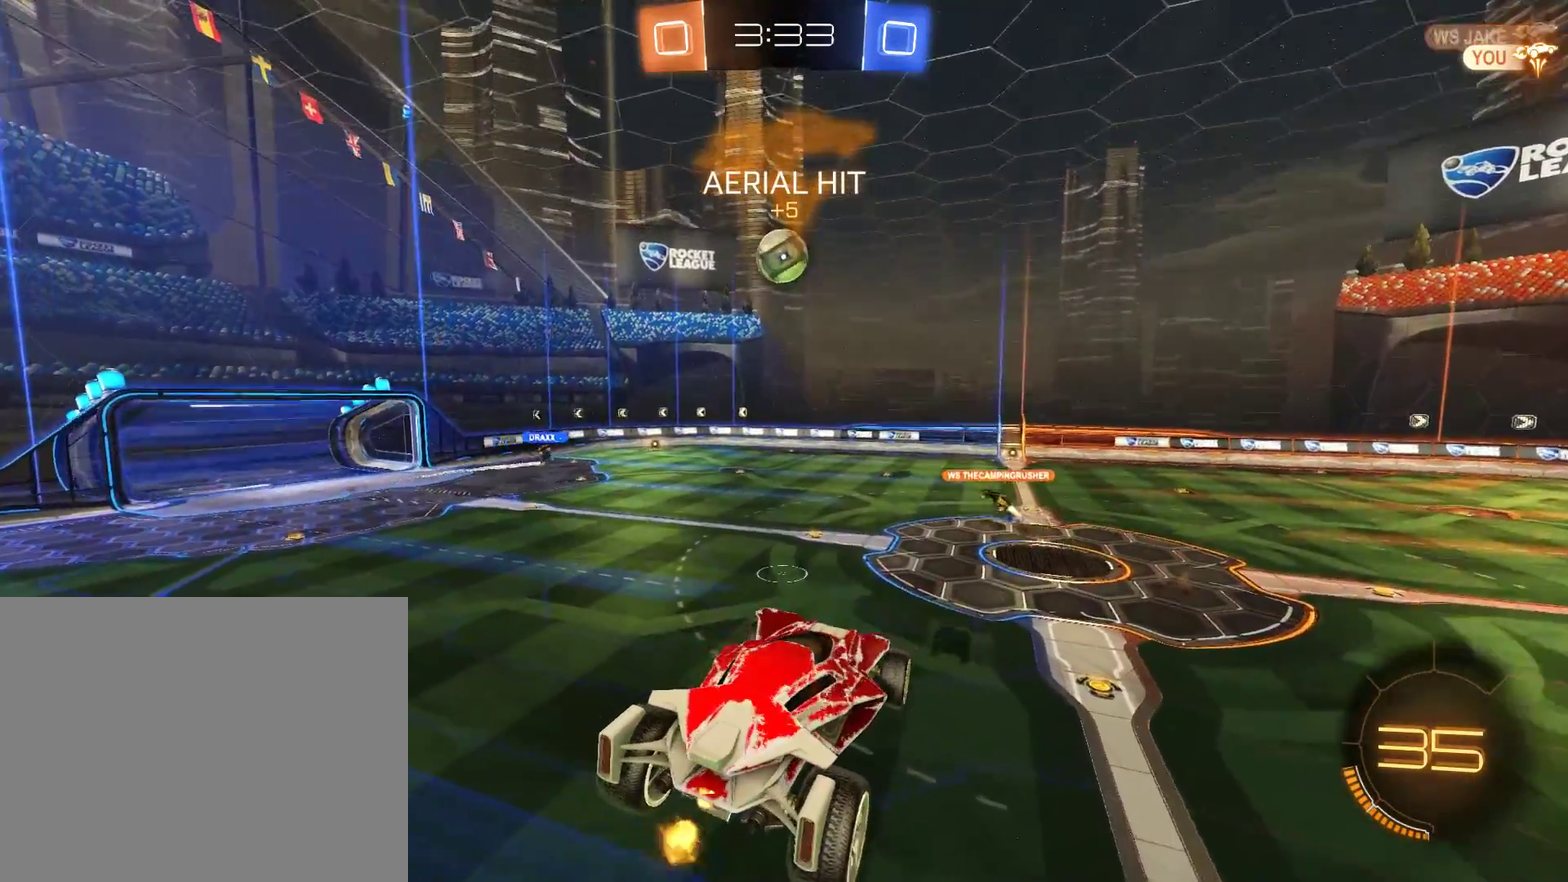
{"buttons": ["B"], "left_stick": "center", "right_stick": "center", "events": []}
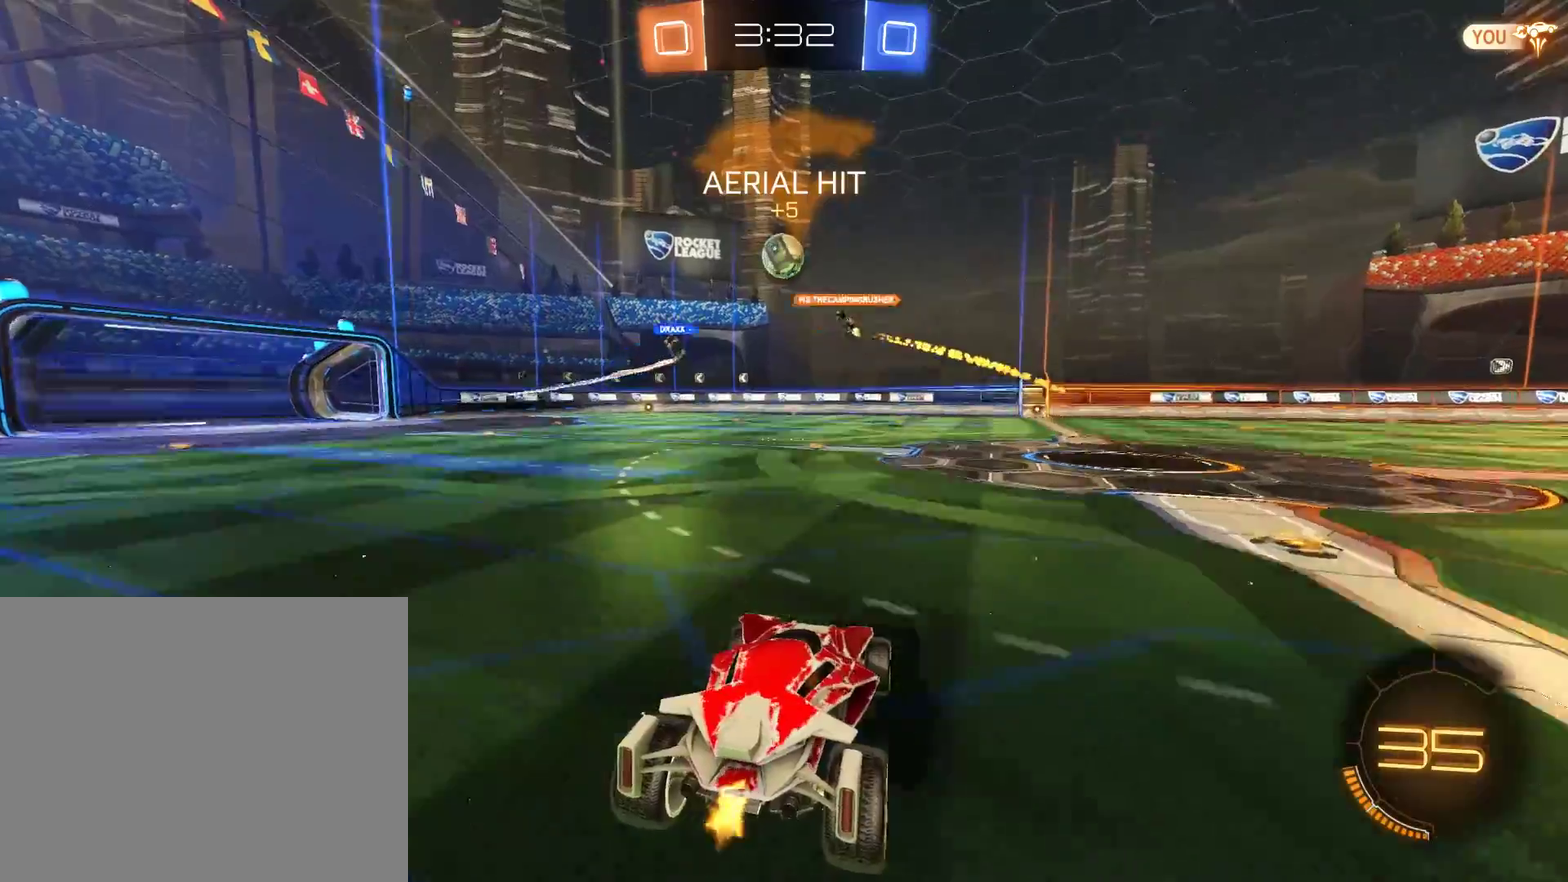
{"buttons": ["B"], "left_stick": "center", "right_stick": "center"}
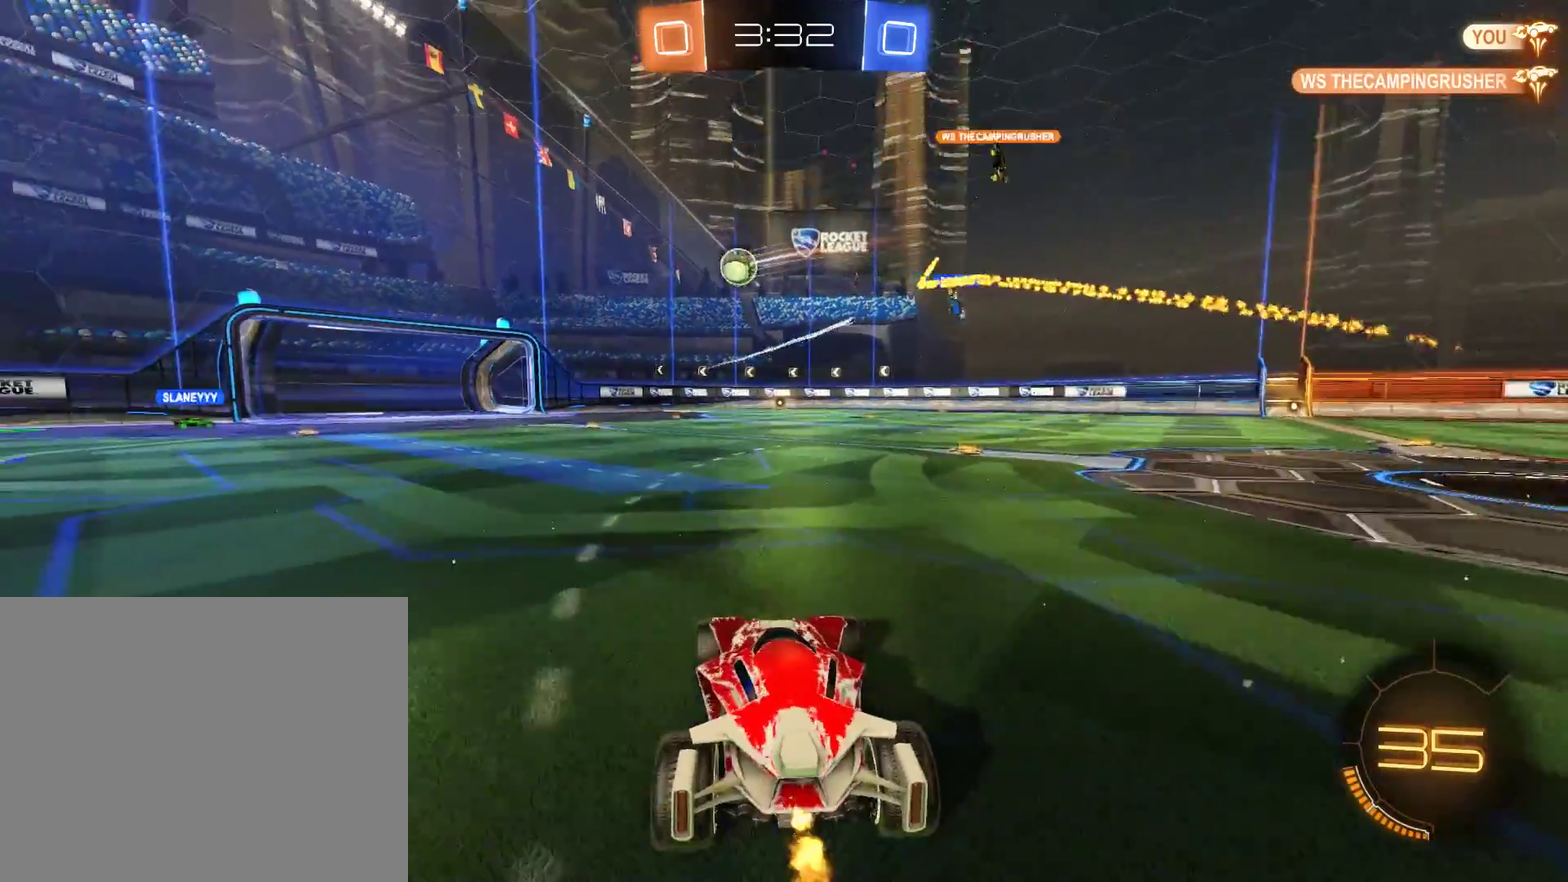
{"buttons": ["B", "R2"], "left_stick": "right", "right_stick": "center"}
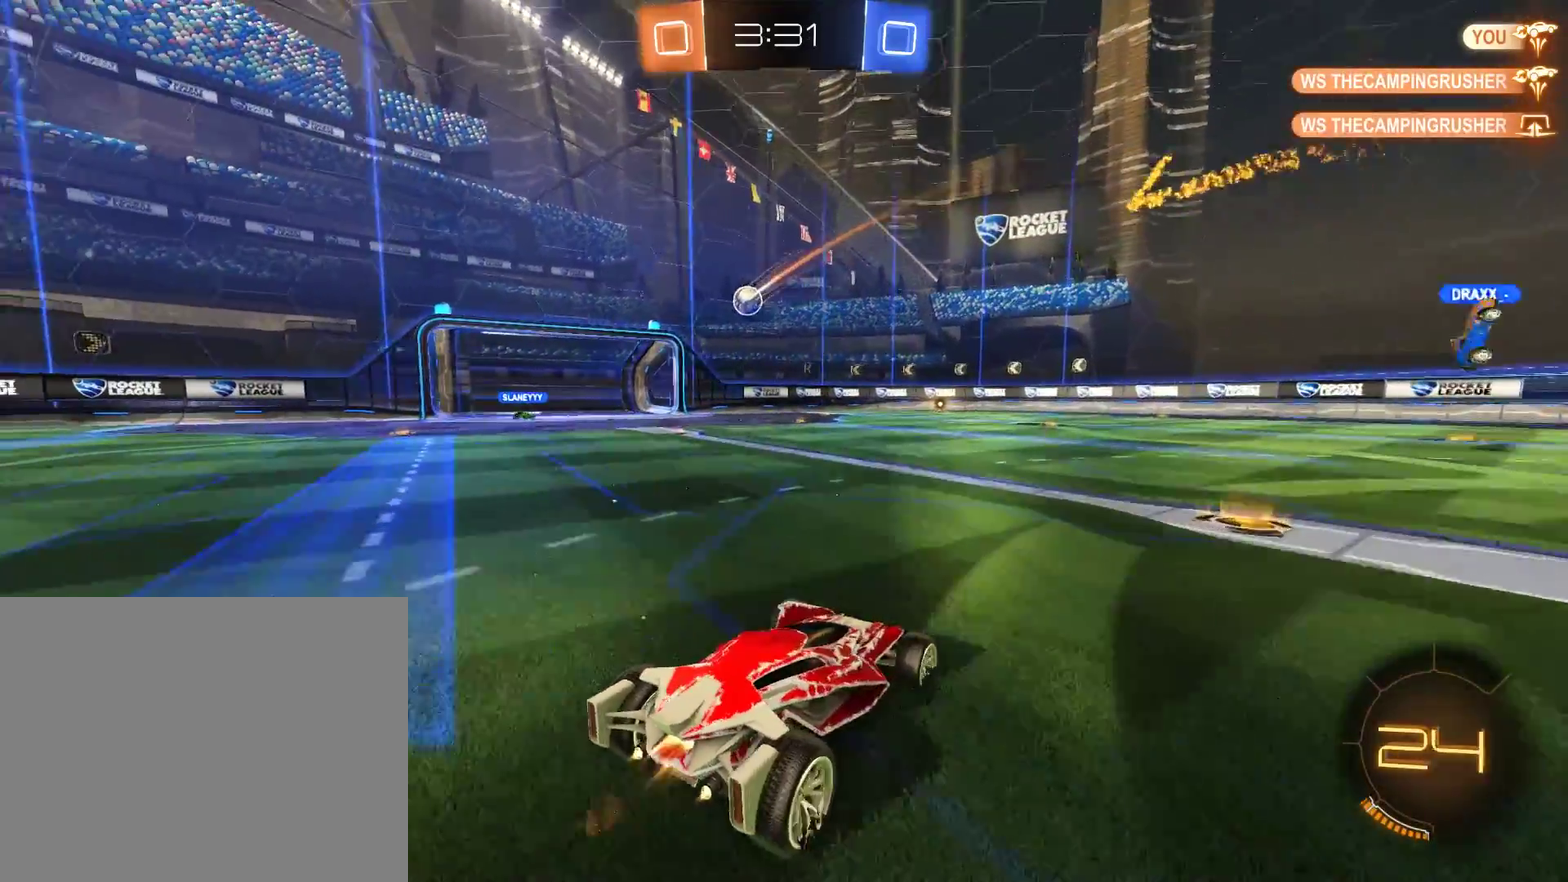
{"buttons": ["B", "R2"], "left_stick": "left", "right_stick": "center", "events": [[217, "left_stick", "left"]]}
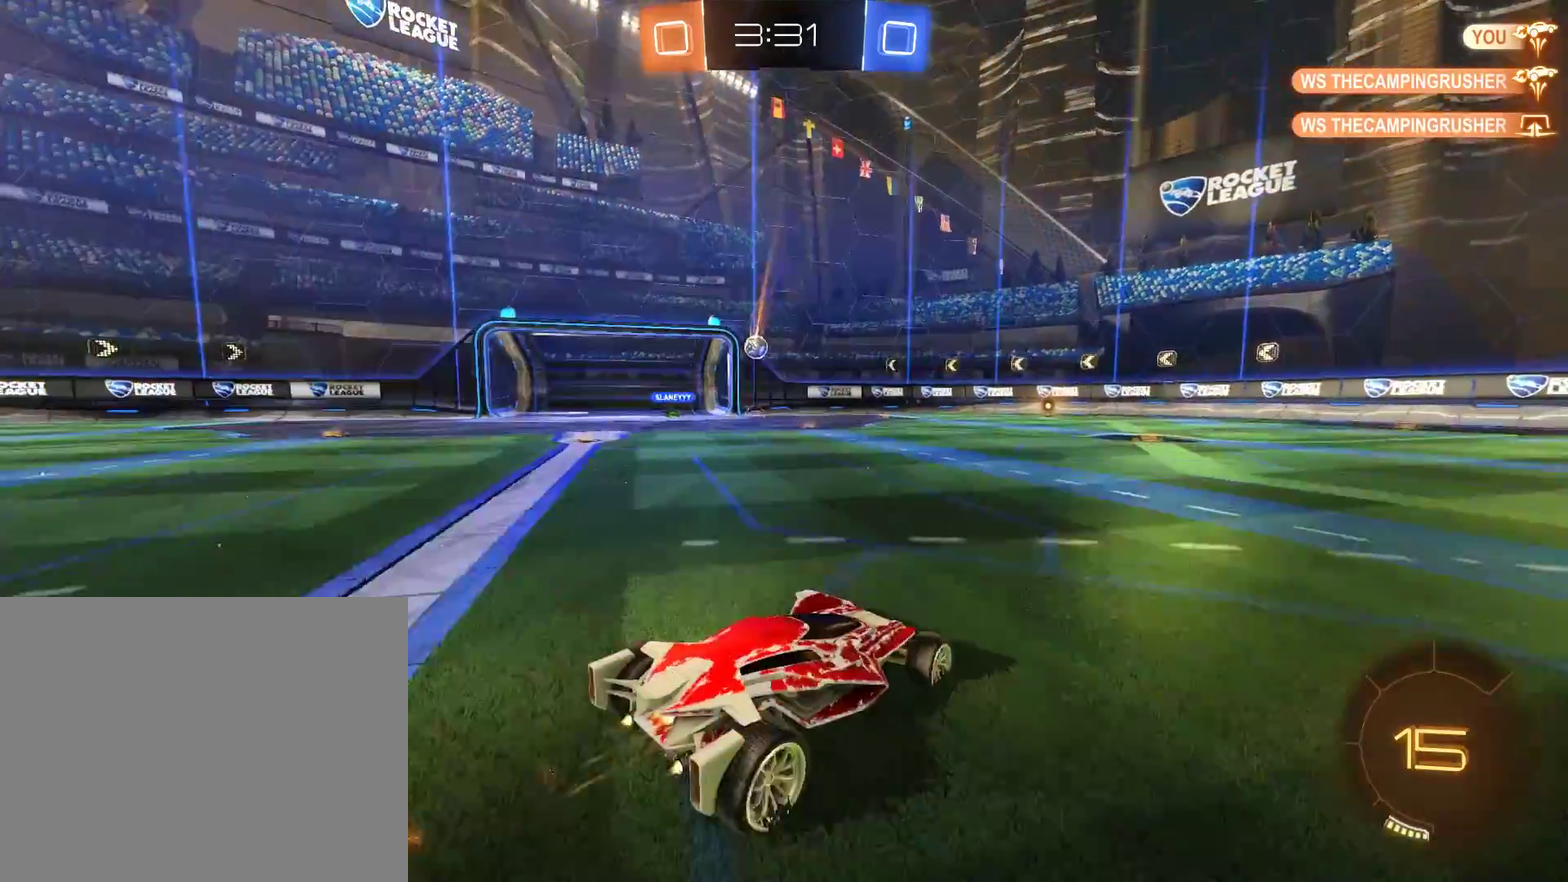
{"buttons": ["A", "B", "L2", "R2"], "left_stick": "down-right", "right_stick": "center", "events": [[17, "R2", "up"], [283, "left_stick", "center"], [417, "A", "down"], [417, "L2", "down"], [417, "R2", "down"], [450, "left_stick", "down-right"]]}
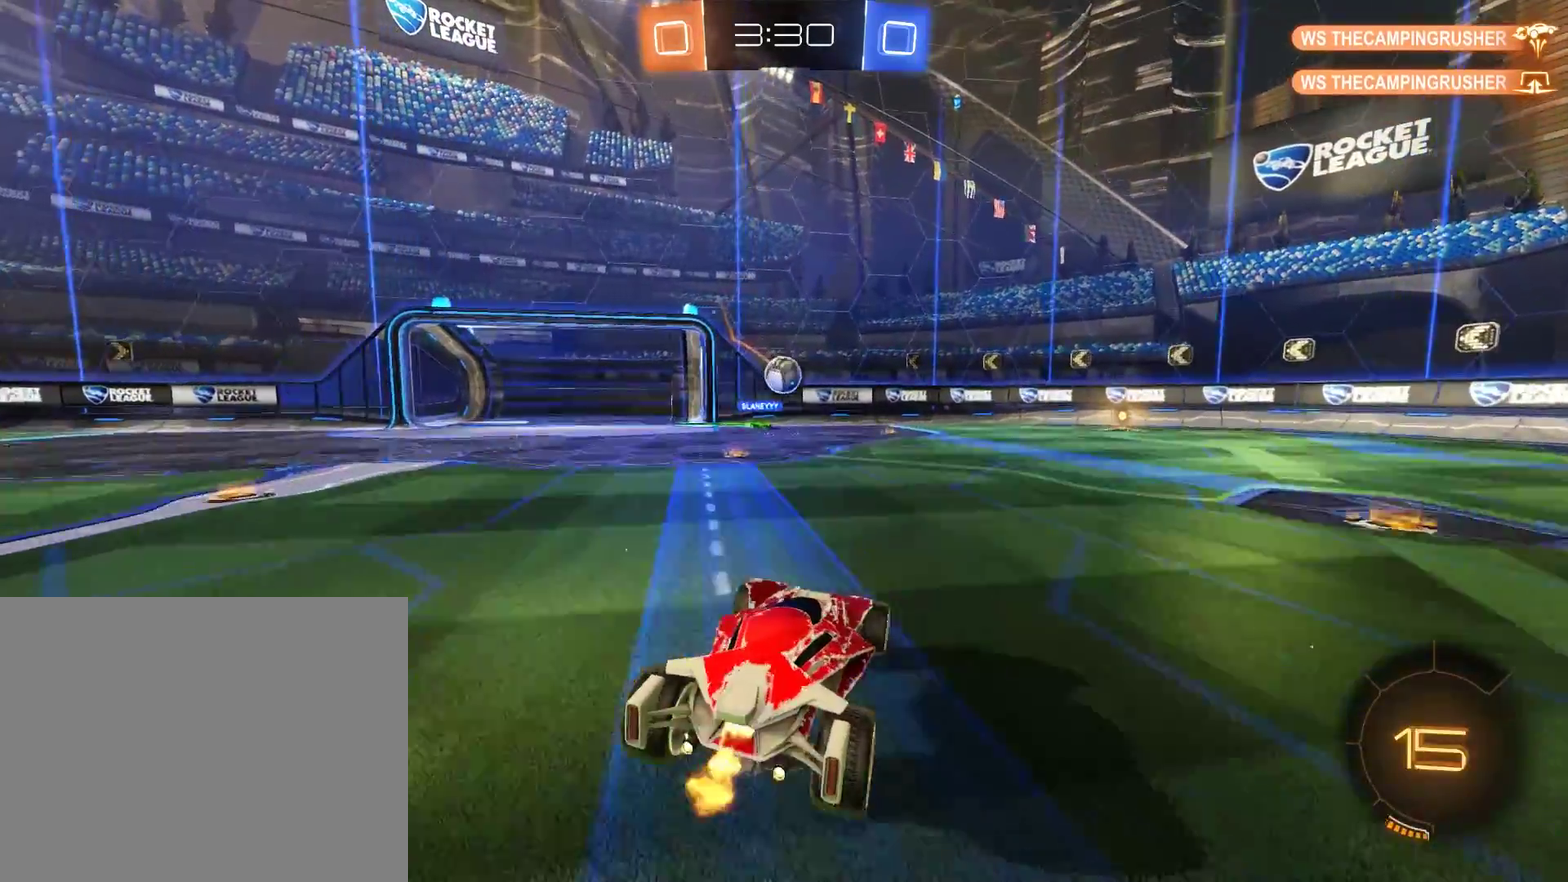
{"buttons": ["B"], "left_stick": "up", "right_stick": "center", "events": [[83, "A", "up"], [83, "left_stick", "right"], [150, "left_stick", "up-right"], [217, "L2", "up"], [217, "left_stick", "up"], [250, "R2", "up"], [283, "left_stick", "center"], [483, "left_stick", "up"]]}